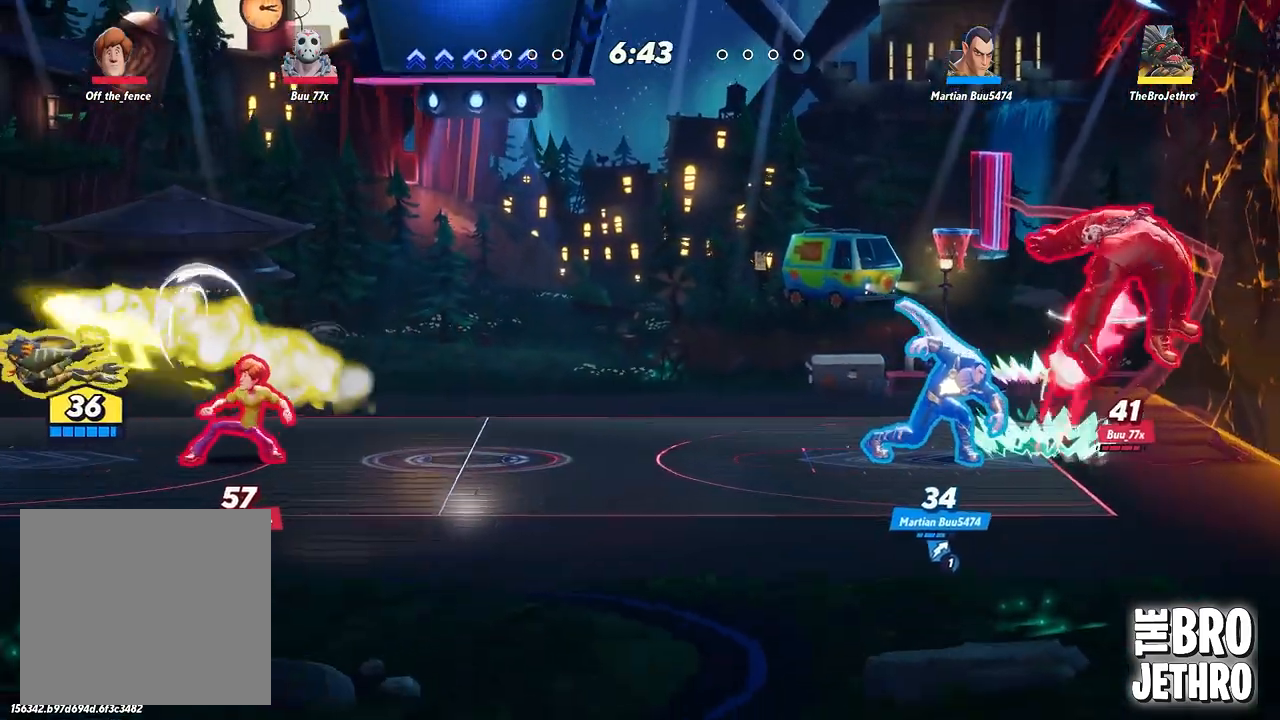
Gameplay with a controller (PlayStation layout); each line is a JSON object with the inputs held at the frame after it. "events" lists button and stick changes between this image and that frame as [ms after this image, input, new state], when the widget could be followed in between. Not read: L3 R3 right_stick.
{"buttons": [], "left_stick": "right", "events": [[50, "CIRCLE", "up"], [50, "TRIANGLE", "down"], [67, "TRIANGLE", "up"], [83, "left_stick", "right"], [217, "SQUARE", "down"], [333, "SQUARE", "up"], [417, "SQUARE", "down"], [500, "SQUARE", "up"]]}
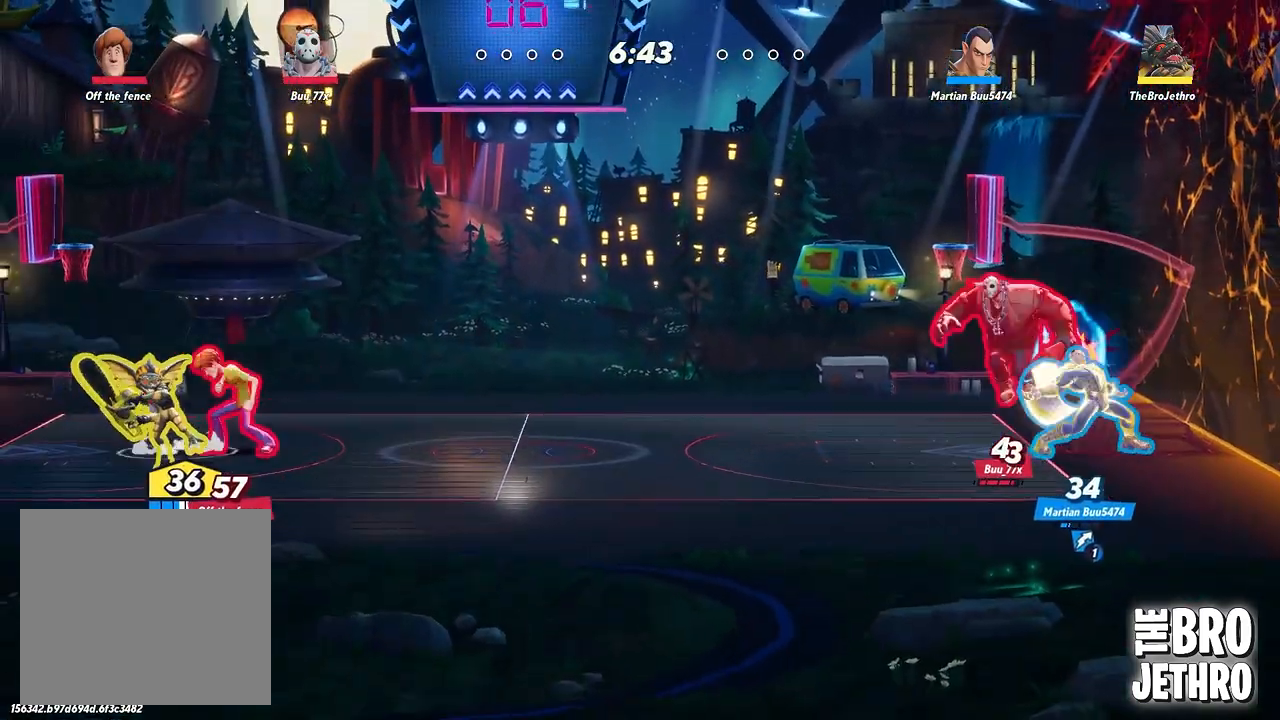
{"buttons": ["CIRCLE"], "left_stick": "center", "events": [[83, "SQUARE", "down"], [167, "SQUARE", "up"], [250, "SQUARE", "down"], [333, "SQUARE", "up"], [450, "CIRCLE", "down"], [467, "left_stick", "center"]]}
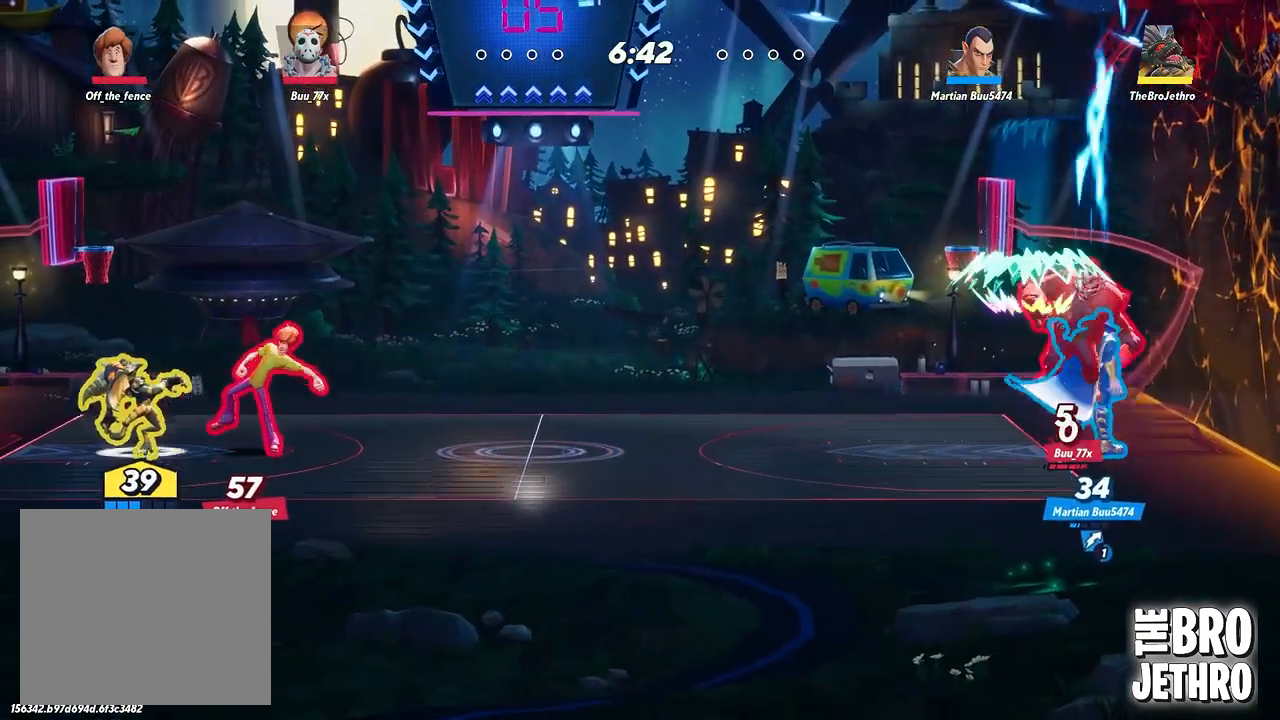
{"buttons": [], "left_stick": "down-right", "events": [[83, "CIRCLE", "up"], [150, "SQUARE", "down"], [167, "left_stick", "down-right"], [233, "SQUARE", "up"], [300, "SQUARE", "down"], [367, "SQUARE", "up"]]}
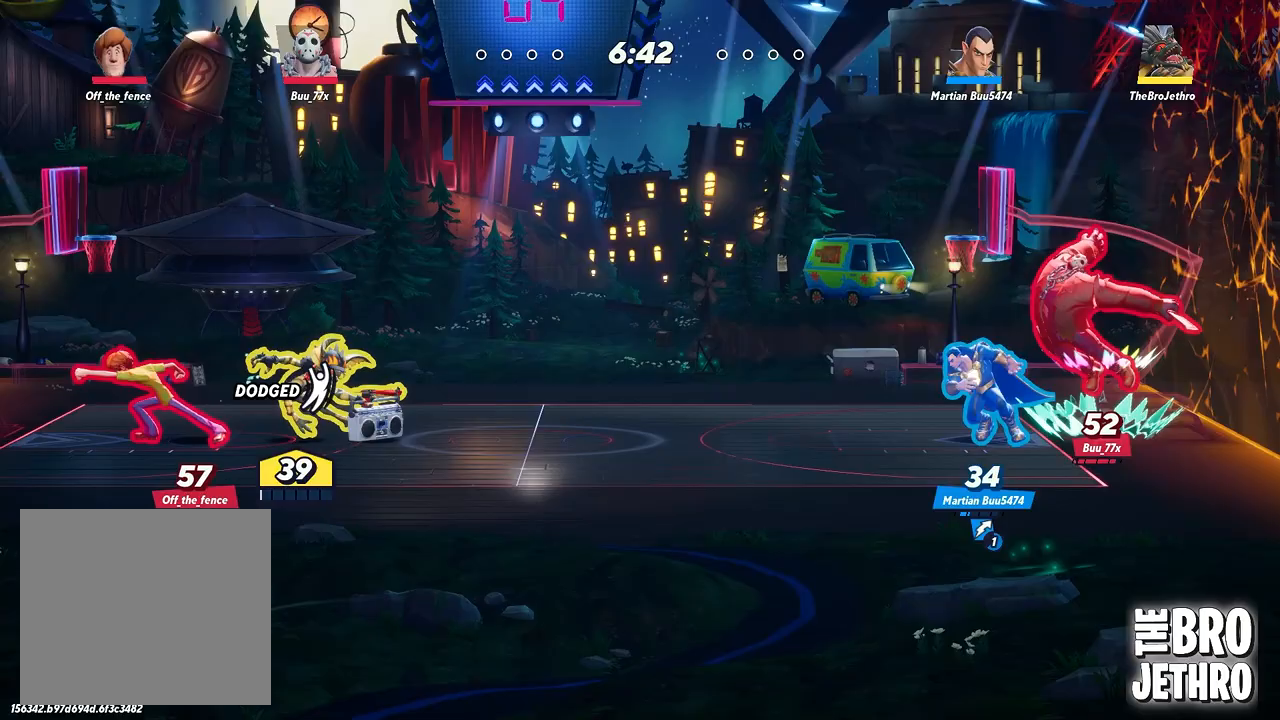
{"buttons": [], "left_stick": "center", "events": [[17, "SQUARE", "down"], [17, "left_stick", "center"], [83, "SQUARE", "up"], [183, "CIRCLE", "down"], [267, "CIRCLE", "up"], [333, "SQUARE", "down"], [417, "SQUARE", "up"]]}
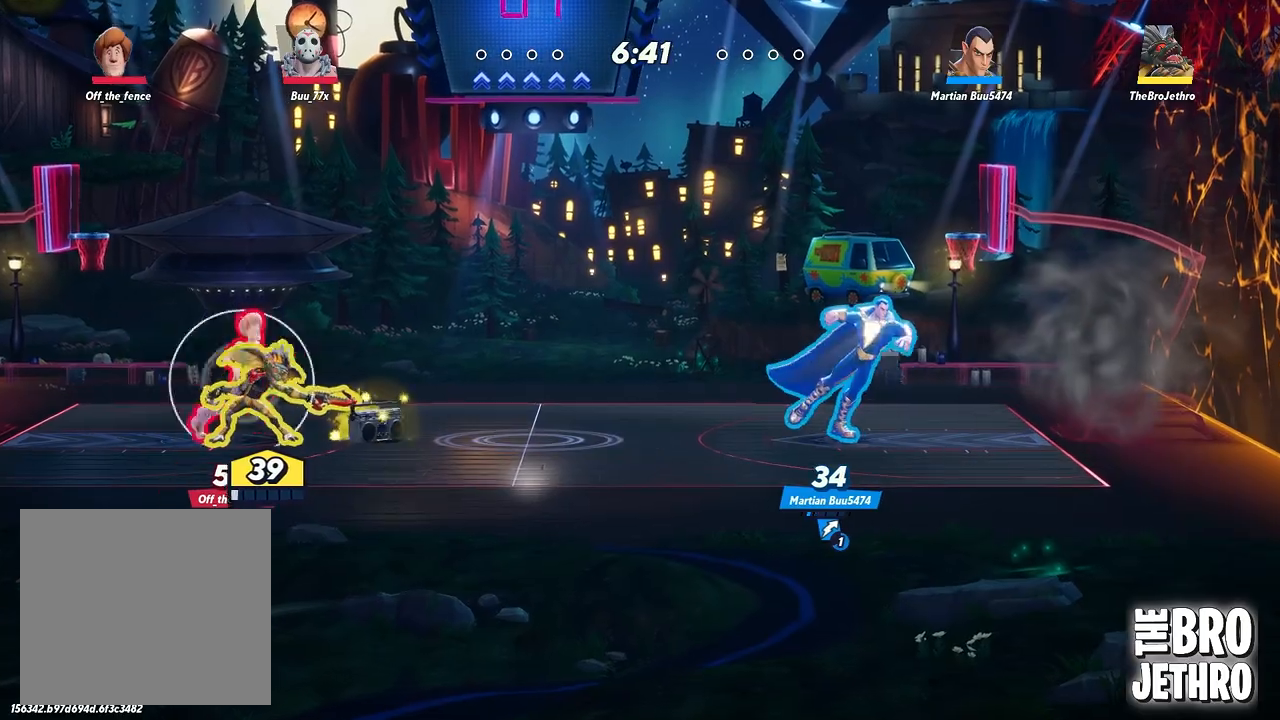
{"buttons": [], "left_stick": "right", "events": [[17, "SQUARE", "down"], [100, "SQUARE", "up"], [167, "SQUARE", "down"], [267, "SQUARE", "up"], [367, "SQUARE", "down"], [367, "left_stick", "right"], [467, "SQUARE", "up"]]}
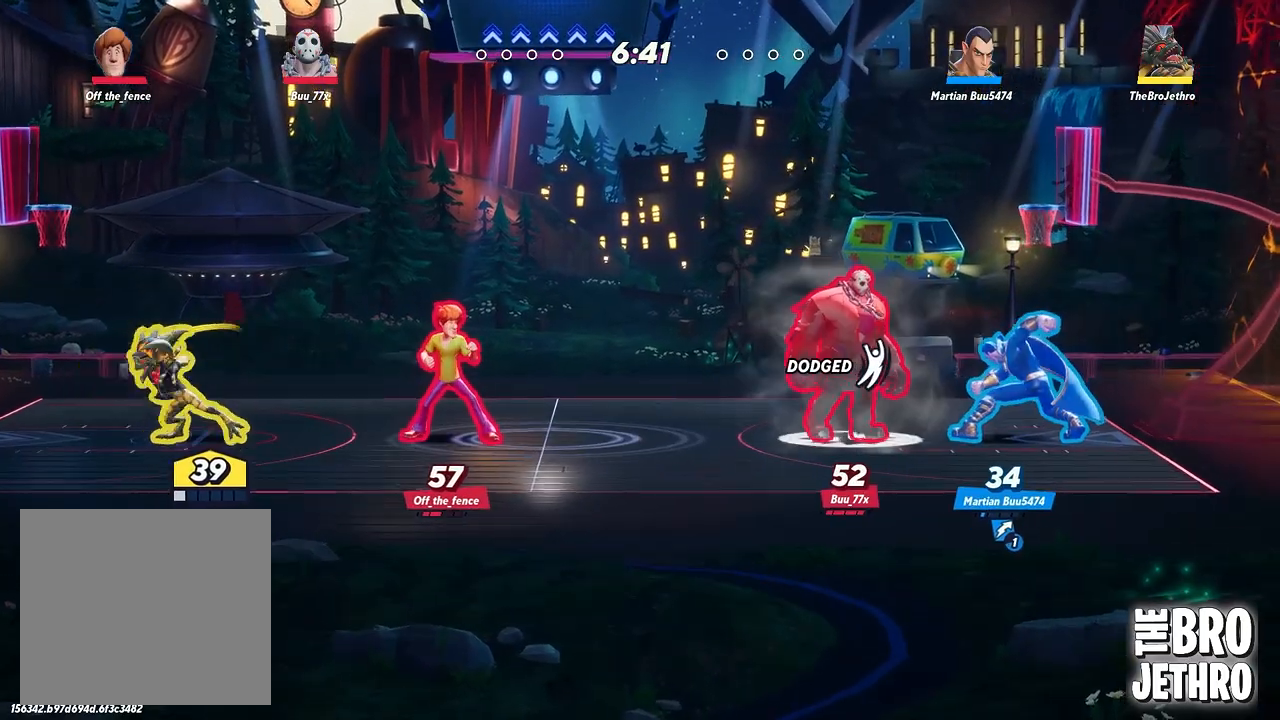
{"buttons": ["SQUARE"], "left_stick": "right", "events": [[50, "SQUARE", "down"], [117, "SQUARE", "up"], [183, "CIRCLE", "down"], [300, "CIRCLE", "up"], [350, "SQUARE", "down"], [433, "SQUARE", "up"], [500, "SQUARE", "down"]]}
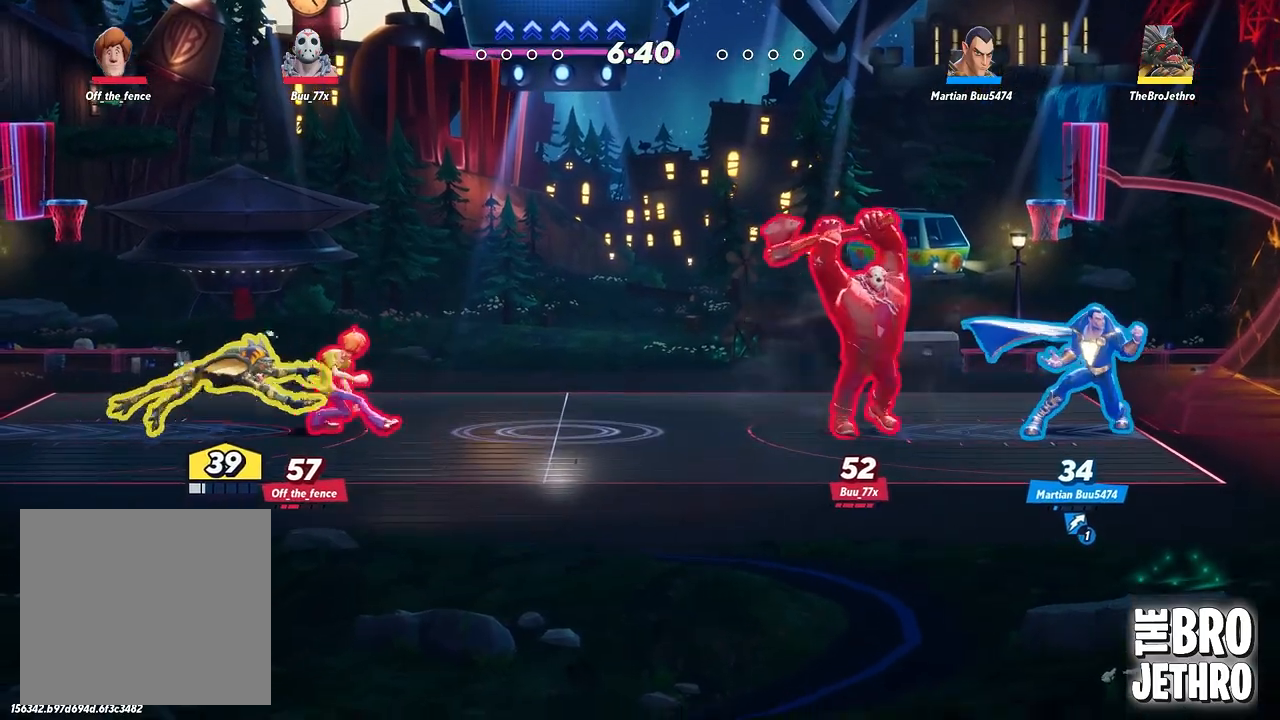
{"buttons": [], "left_stick": "center", "events": [[83, "SQUARE", "up"], [200, "CIRCLE", "down"], [333, "CIRCLE", "up"], [350, "left_stick", "center"], [400, "SQUARE", "down"], [450, "SQUARE", "up"]]}
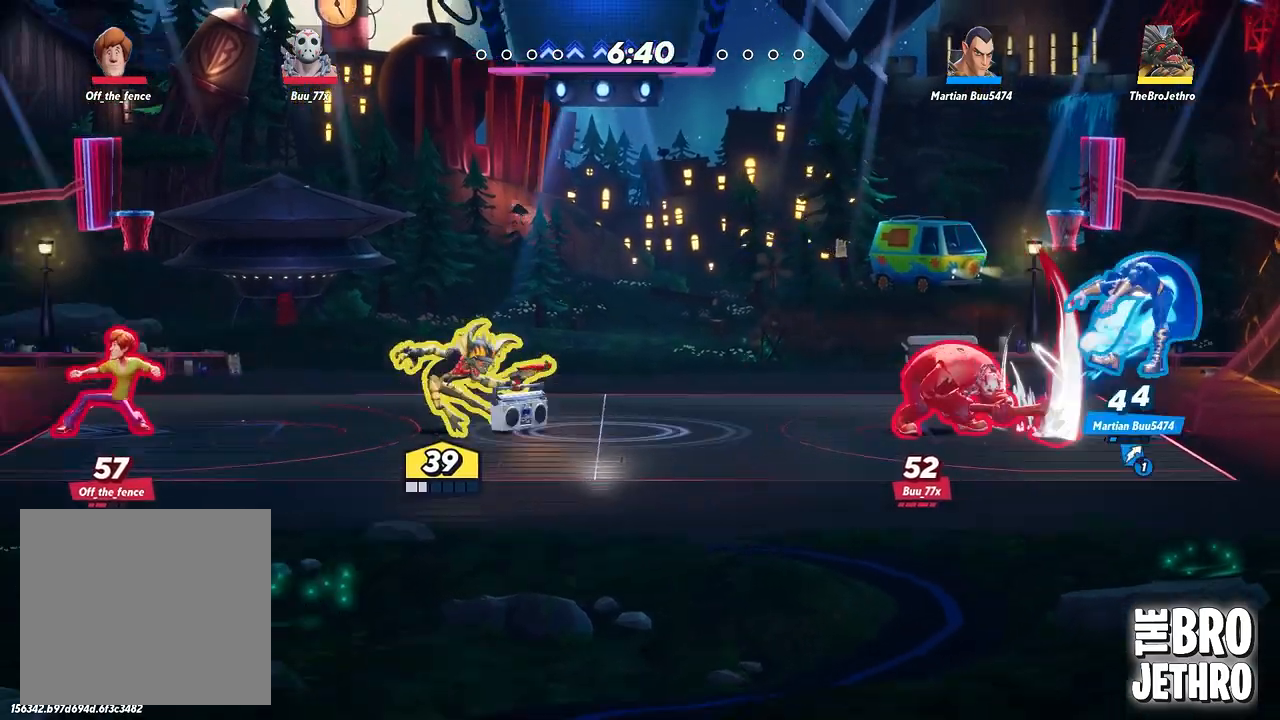
{"buttons": ["R1"], "left_stick": "center", "events": [[67, "CIRCLE", "down"], [167, "CIRCLE", "up"], [383, "R1", "down"]]}
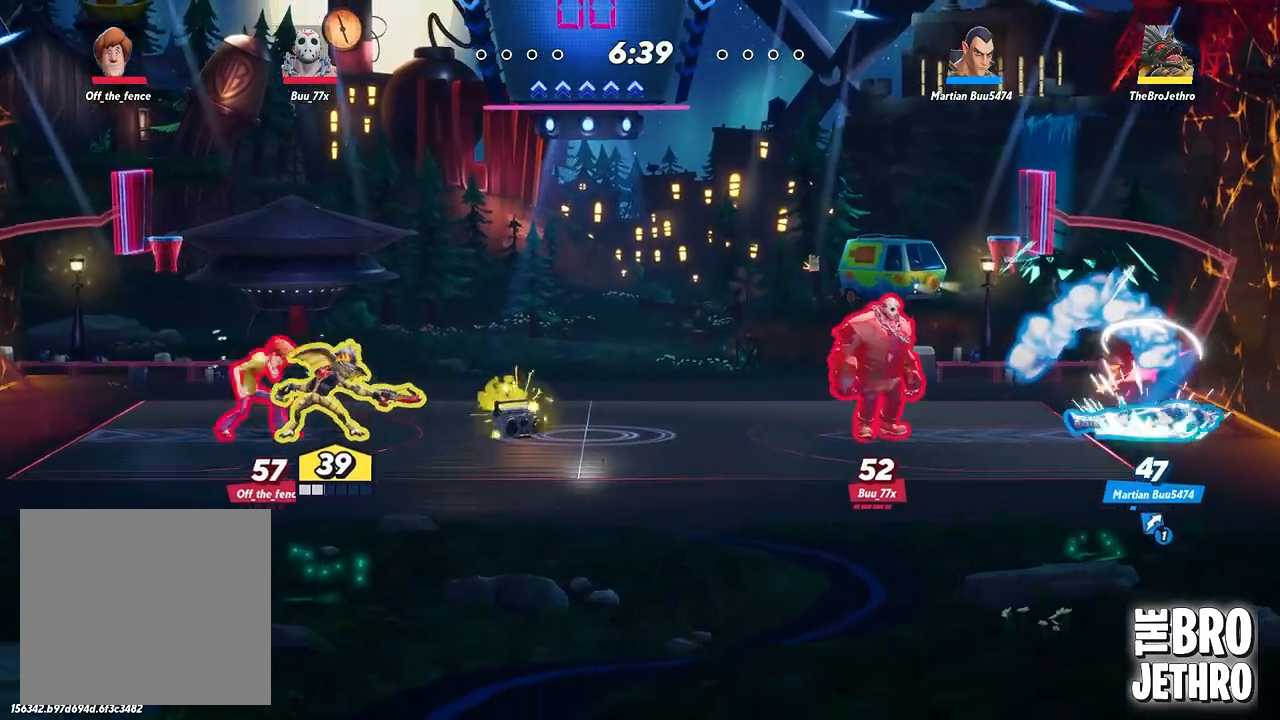
{"buttons": [], "left_stick": "right", "events": [[33, "R1", "up"], [133, "R1", "down"], [133, "SQUARE", "down"], [250, "R1", "up"], [250, "SQUARE", "up"], [300, "left_stick", "right"], [317, "SQUARE", "down"], [333, "R1", "down"], [417, "SQUARE", "up"], [450, "R1", "up"]]}
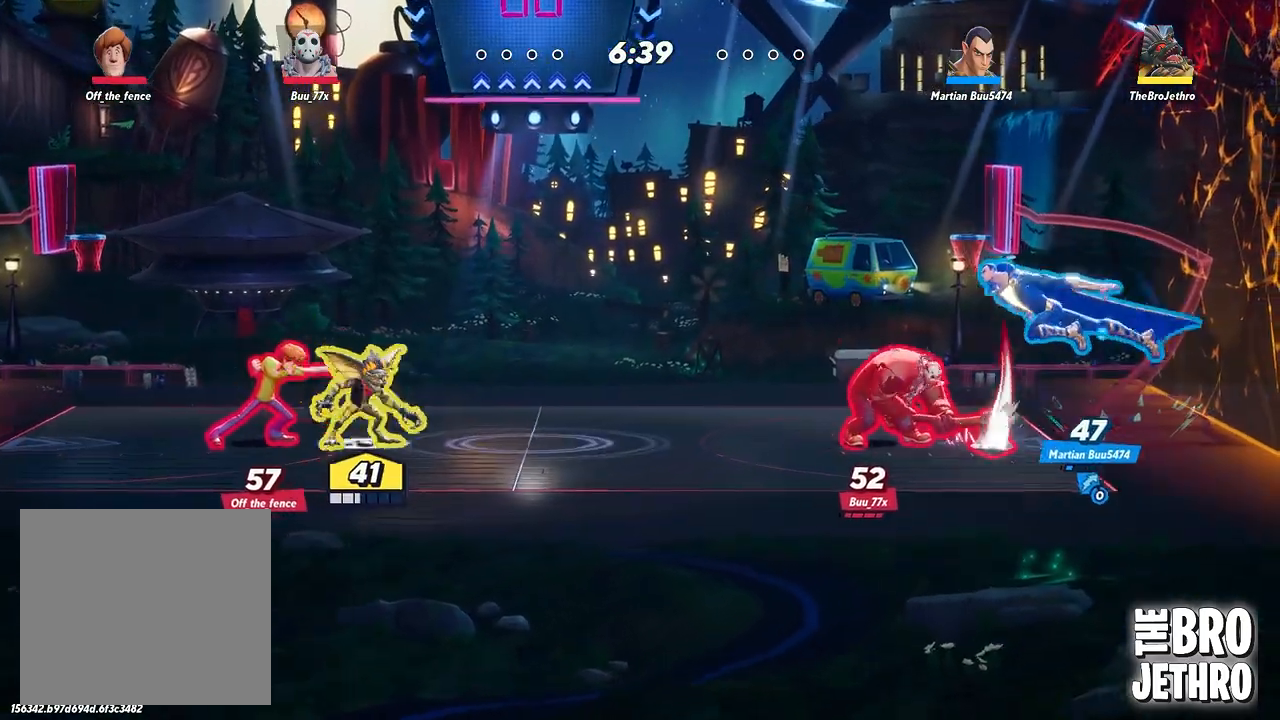
{"buttons": [], "left_stick": "center", "events": [[17, "left_stick", "center"], [50, "CIRCLE", "down"], [167, "CIRCLE", "up"], [183, "left_stick", "down-left"], [233, "SQUARE", "down"], [233, "left_stick", "center"], [317, "SQUARE", "up"], [400, "SQUARE", "down"], [500, "SQUARE", "up"]]}
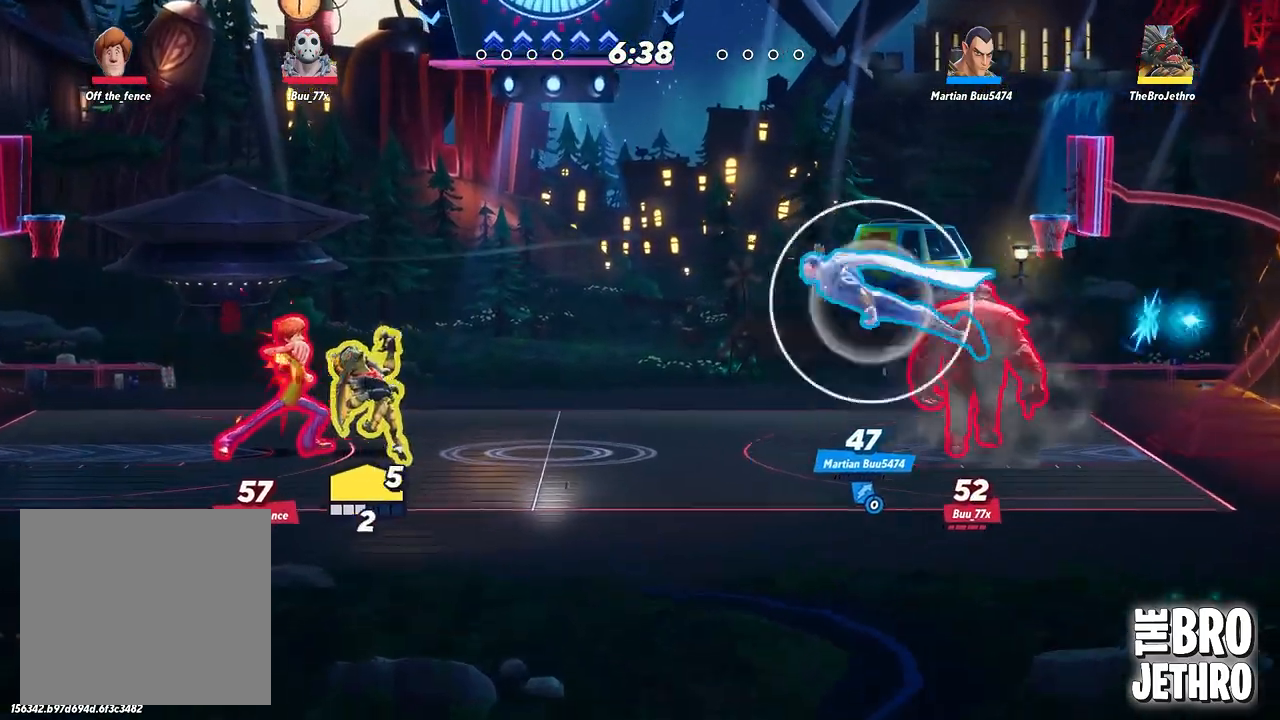
{"buttons": ["SQUARE"], "left_stick": "center", "events": [[83, "SQUARE", "down"], [183, "SQUARE", "up"], [267, "SQUARE", "down"], [383, "SQUARE", "up"], [450, "SQUARE", "down"]]}
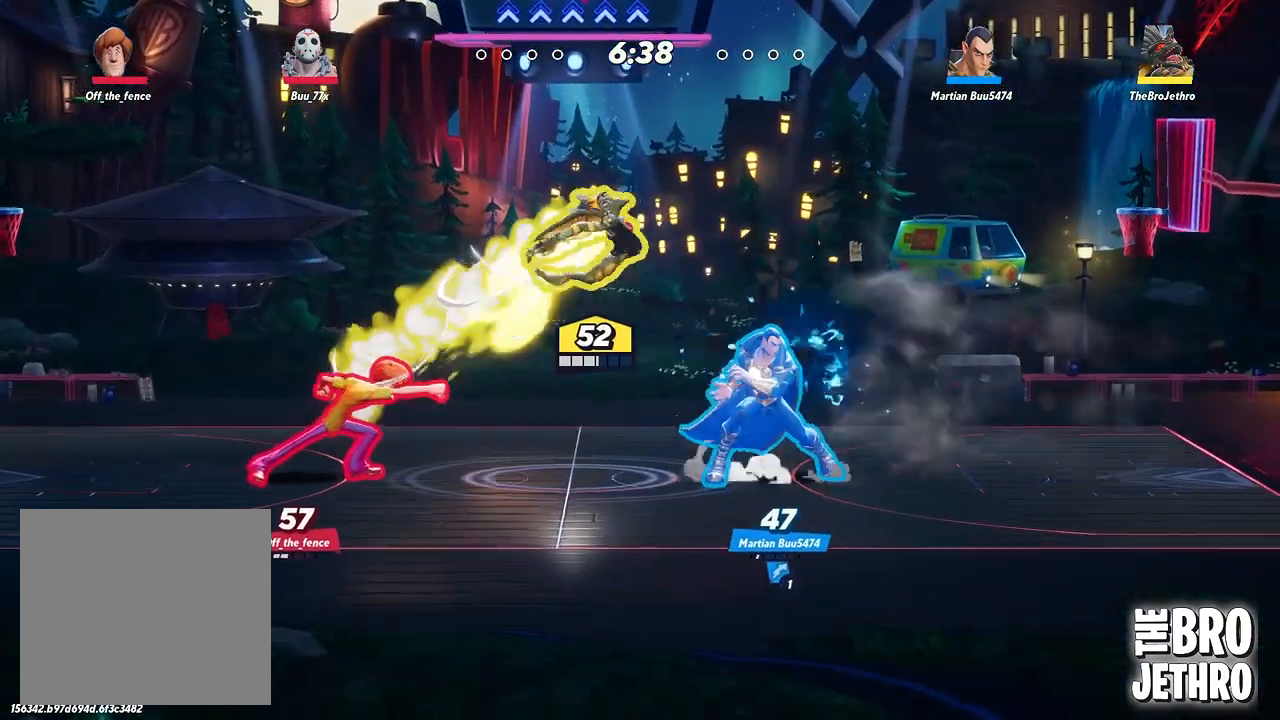
{"buttons": [], "left_stick": "center", "events": [[33, "SQUARE", "up"], [167, "CIRCLE", "down"], [283, "CIRCLE", "up"], [350, "SQUARE", "down"], [433, "SQUARE", "up"]]}
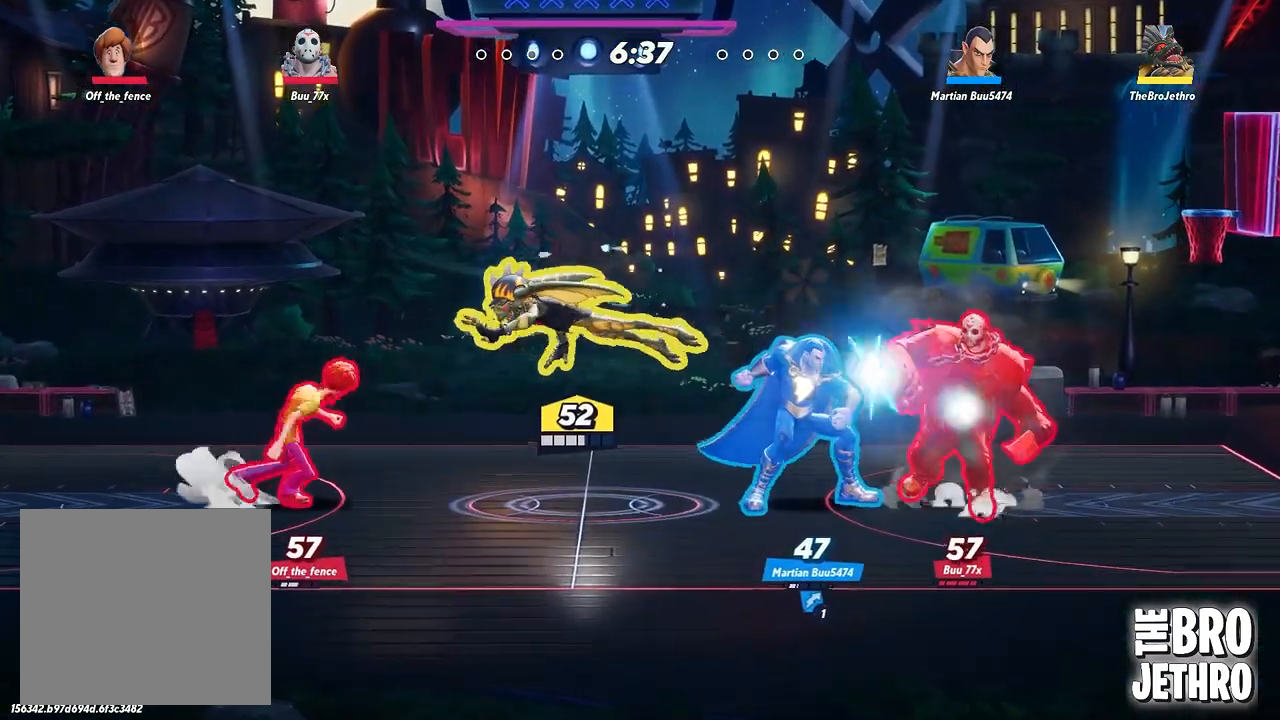
{"buttons": [], "left_stick": "center", "events": [[50, "SQUARE", "down"], [150, "SQUARE", "up"], [217, "SQUARE", "down"], [300, "SQUARE", "up"], [383, "SQUARE", "down"], [483, "SQUARE", "up"]]}
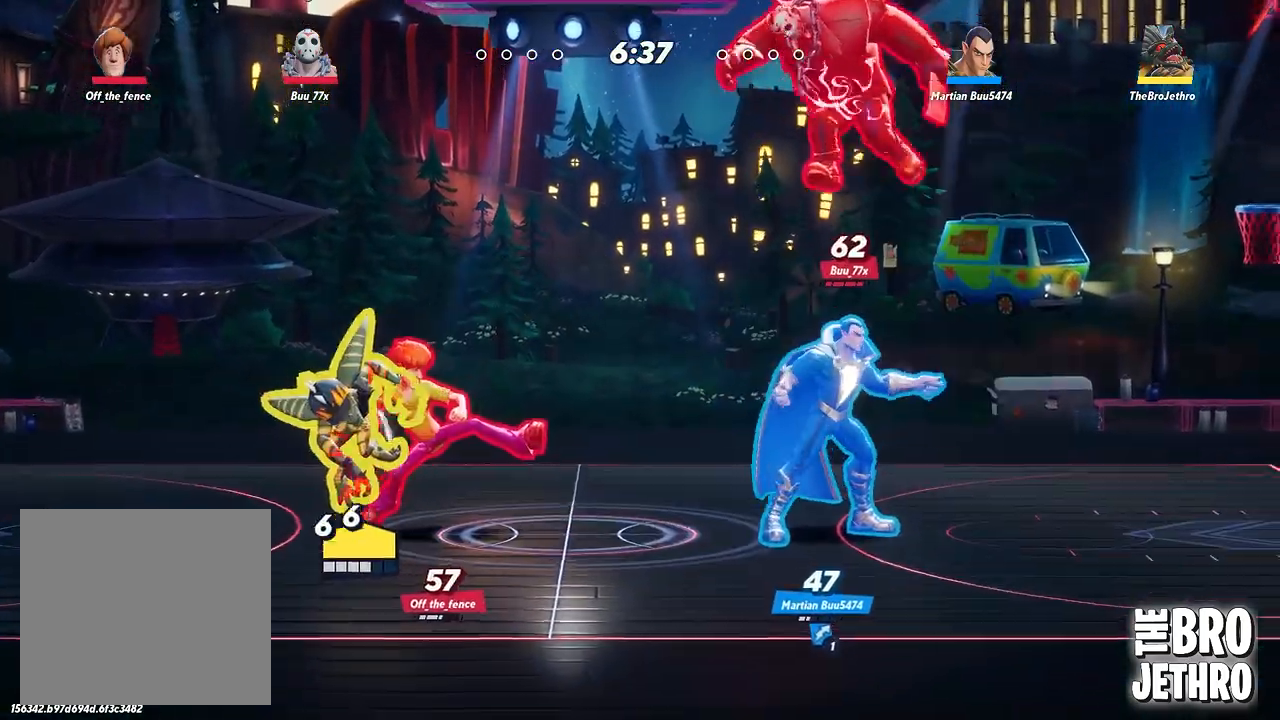
{"buttons": ["CIRCLE"], "left_stick": "center", "events": [[100, "SQUARE", "down"], [167, "SQUARE", "up"], [250, "CIRCLE", "down"], [367, "CIRCLE", "up"], [500, "CIRCLE", "down"]]}
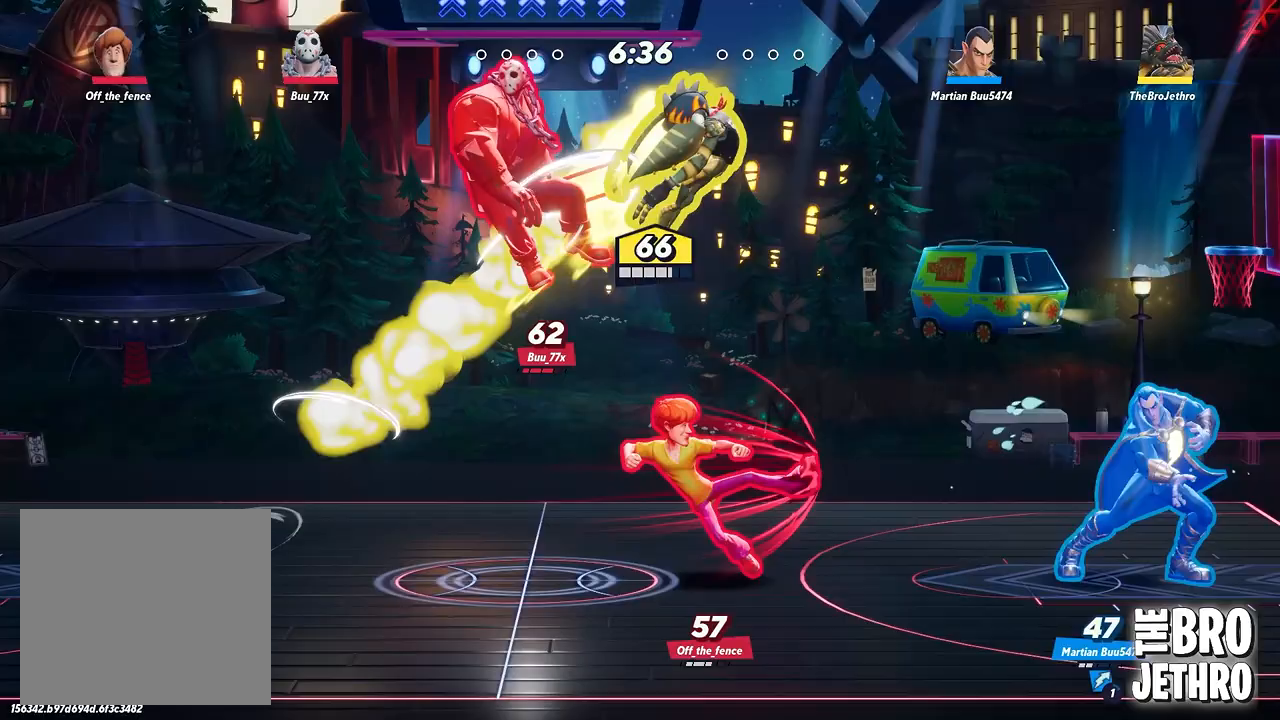
{"buttons": [], "left_stick": "center", "events": [[133, "CIRCLE", "up"], [133, "TRIANGLE", "down"], [183, "SQUARE", "down"], [183, "TRIANGLE", "up"], [450, "SQUARE", "up"]]}
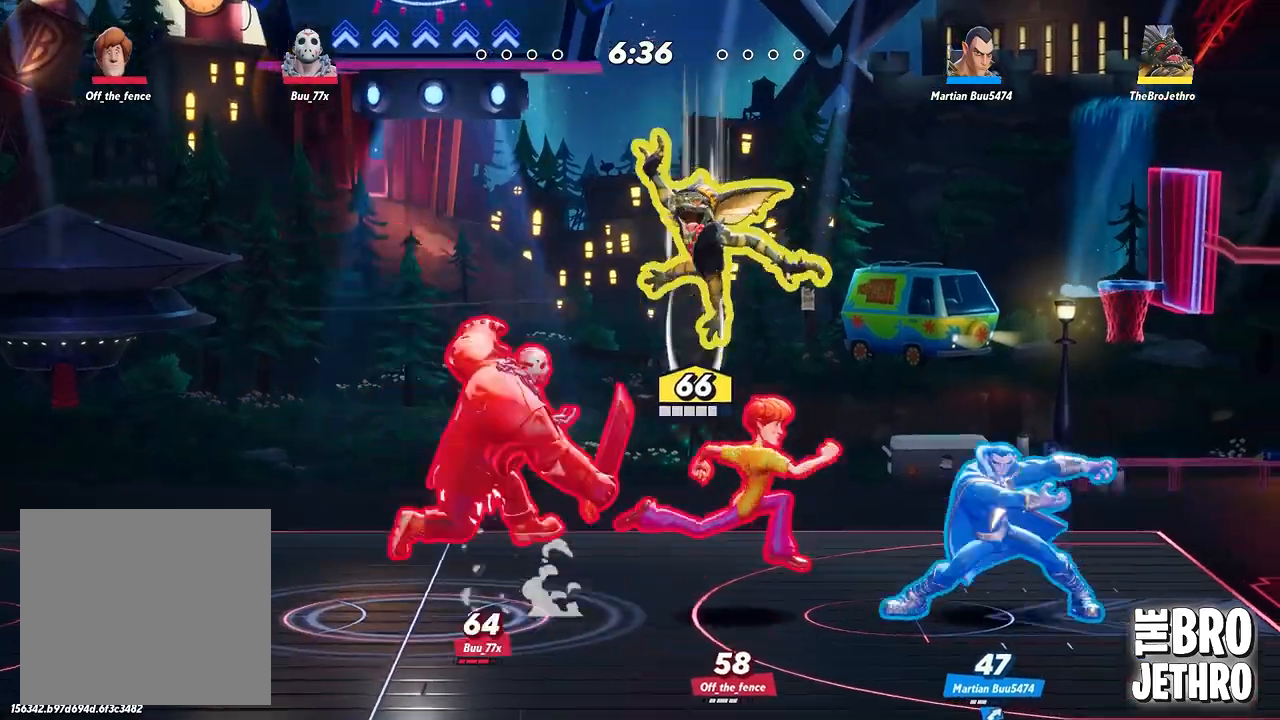
{"buttons": ["SQUARE"], "left_stick": "center", "events": [[33, "SQUARE", "down"], [133, "SQUARE", "up"], [233, "SQUARE", "down"], [333, "SQUARE", "up"], [433, "SQUARE", "down"]]}
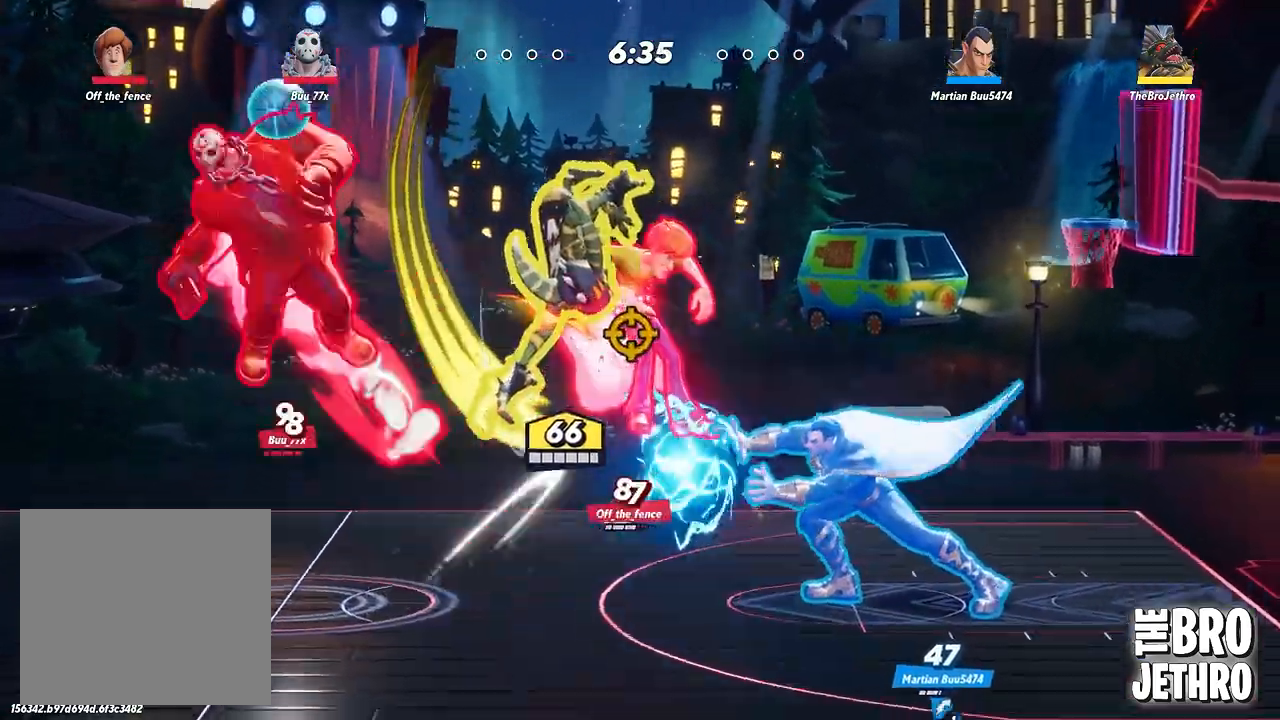
{"buttons": [], "left_stick": "center", "events": [[17, "SQUARE", "up"], [100, "SQUARE", "down"], [183, "SQUARE", "up"], [300, "CIRCLE", "down"], [433, "CIRCLE", "up"]]}
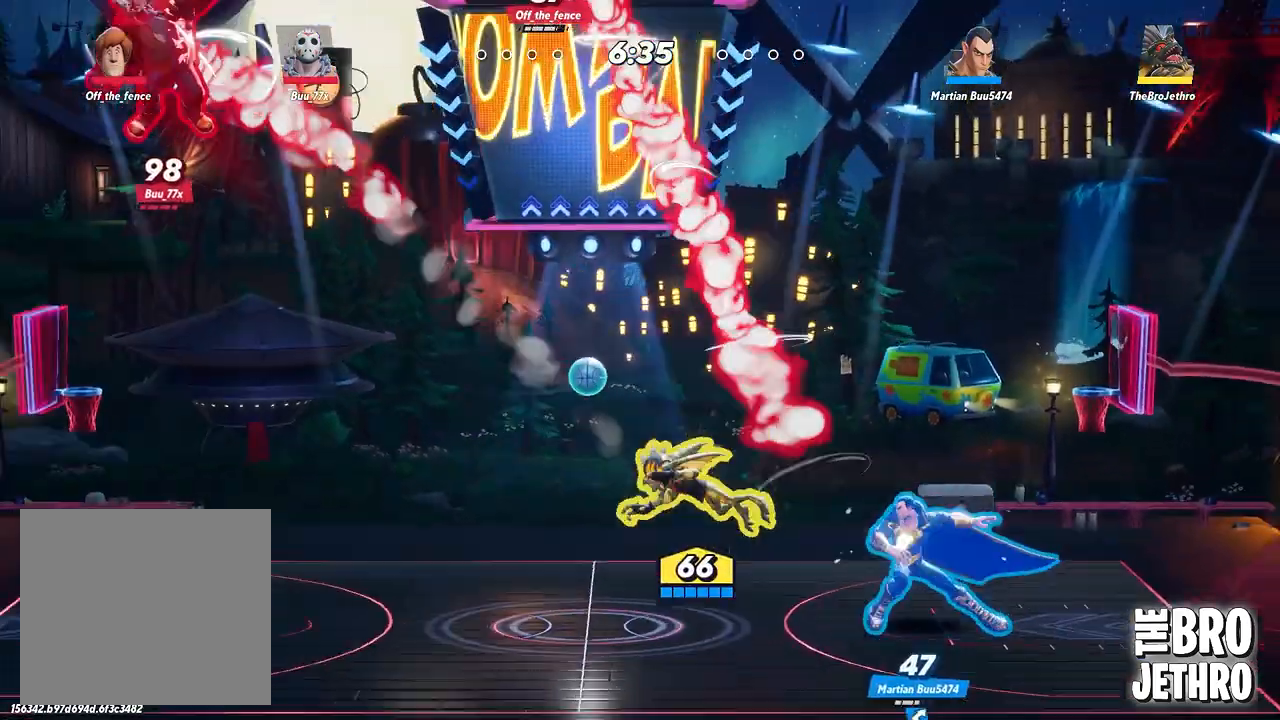
{"buttons": ["R1"], "left_stick": "center", "events": [[33, "SQUARE", "down"], [83, "SQUARE", "up"], [183, "R1", "down"], [317, "R1", "up"], [433, "R1", "down"]]}
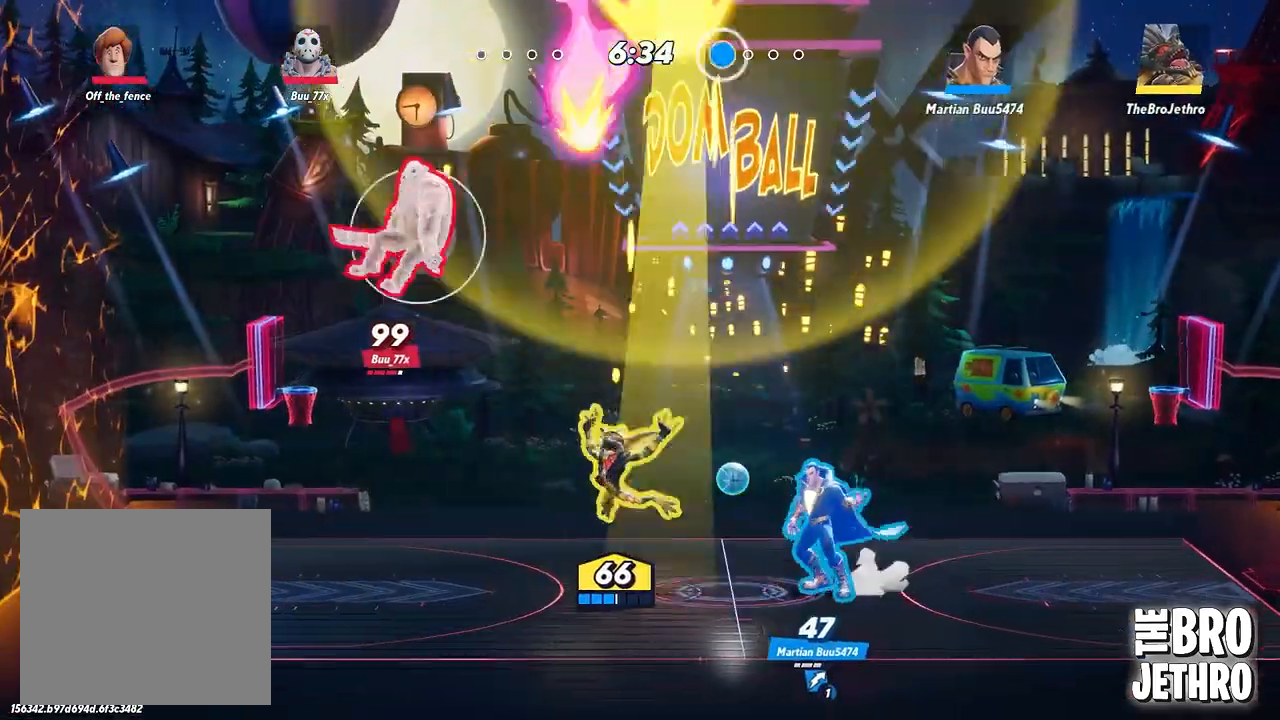
{"buttons": [], "left_stick": "center", "events": [[283, "R1", "up"], [367, "R1", "down"], [467, "R1", "up"]]}
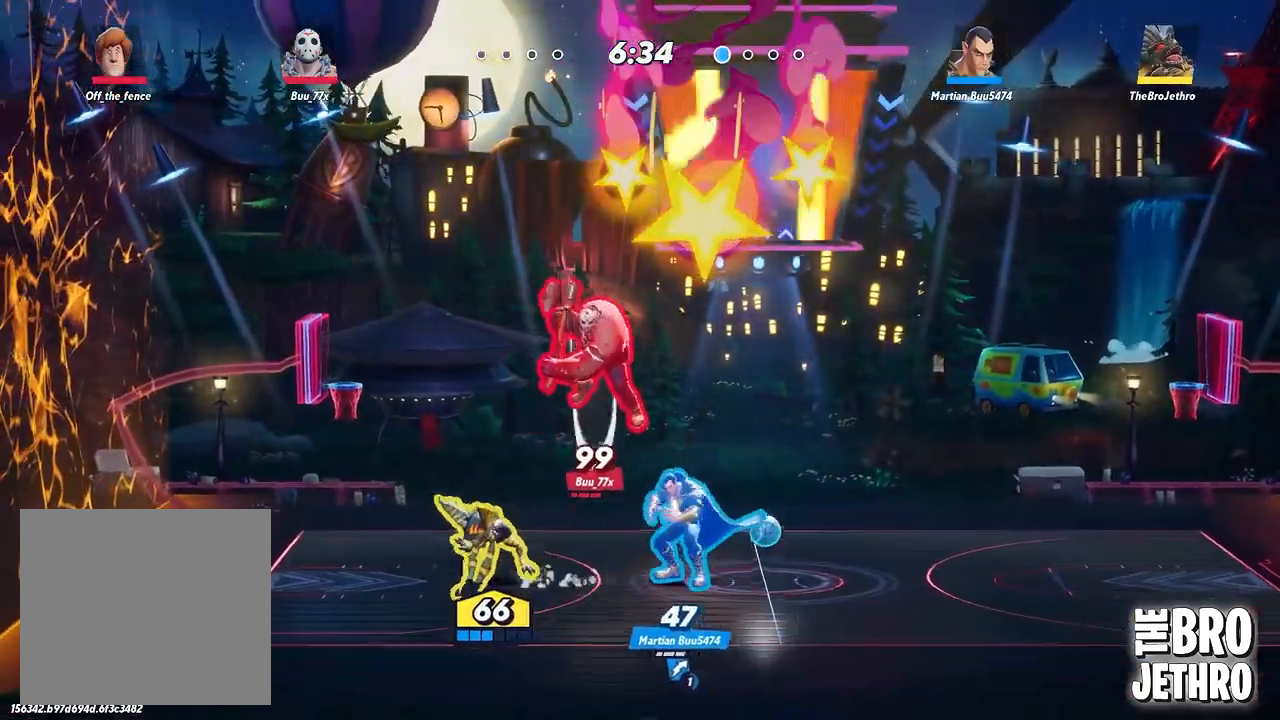
{"buttons": ["R1"], "left_stick": "center", "events": [[33, "R1", "down"]]}
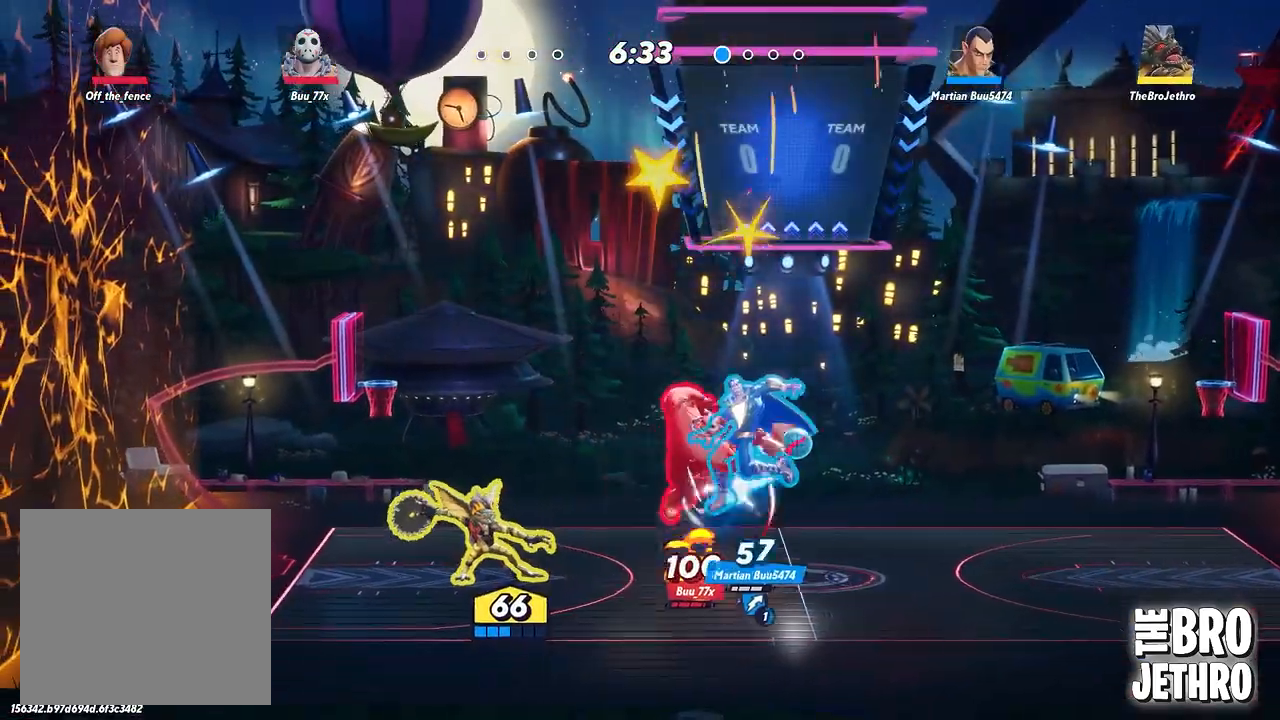
{"buttons": [], "left_stick": "center", "events": [[67, "R1", "up"]]}
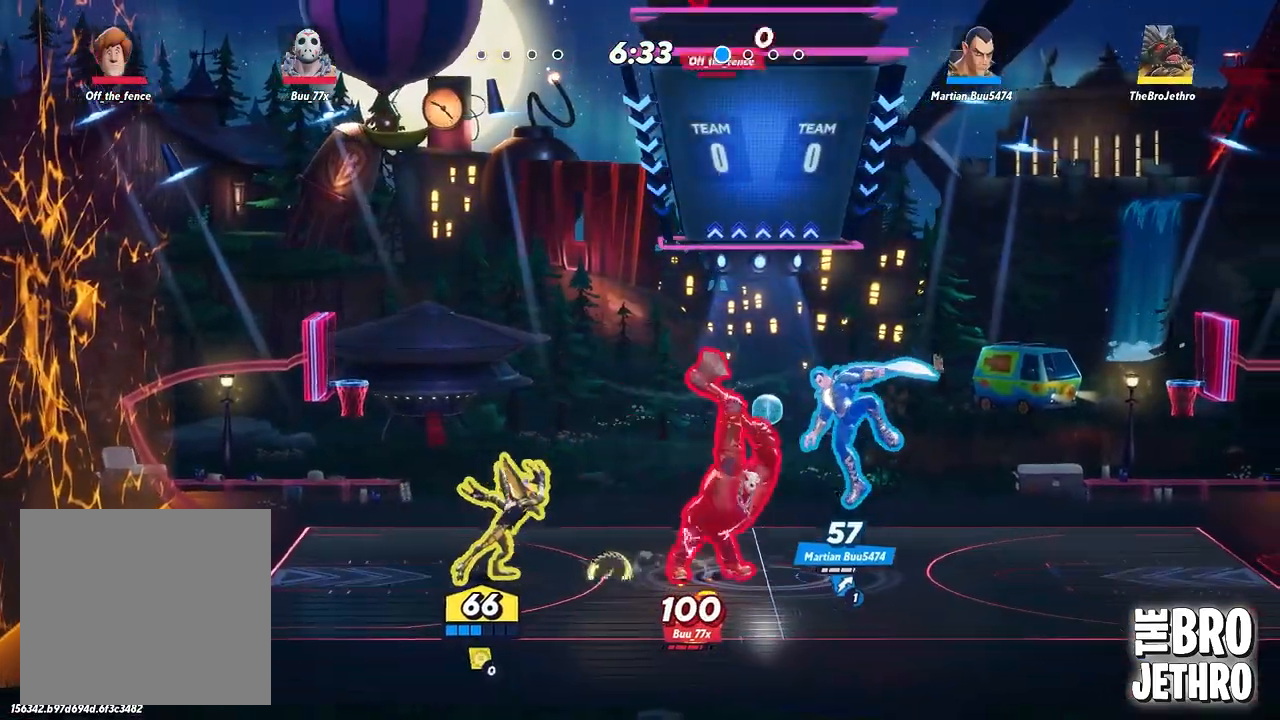
{"buttons": [], "left_stick": "center", "events": [[67, "CIRCLE", "down"], [183, "CIRCLE", "up"], [233, "SQUARE", "down"], [333, "SQUARE", "up"], [383, "SQUARE", "down"], [467, "SQUARE", "up"]]}
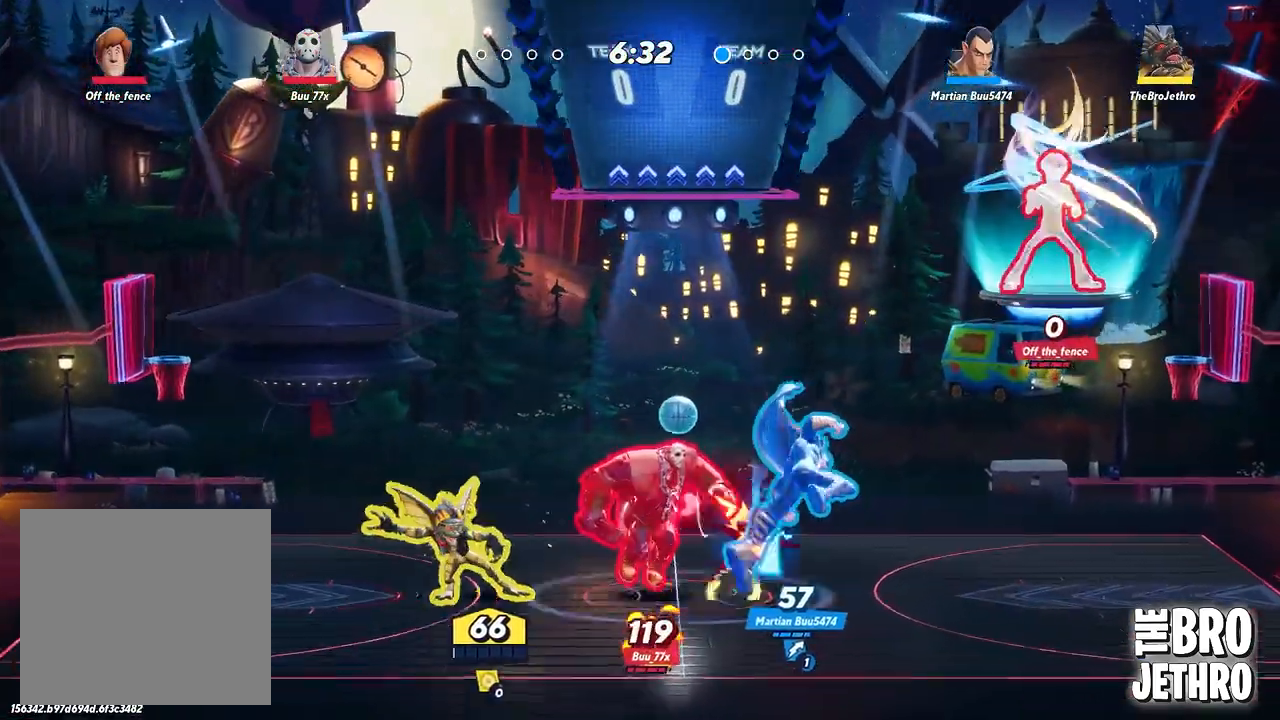
{"buttons": ["SQUARE"], "left_stick": "center", "events": [[50, "SQUARE", "down"], [117, "SQUARE", "up"], [200, "SQUARE", "down"], [283, "SQUARE", "up"], [350, "SQUARE", "down"], [433, "SQUARE", "up"], [500, "SQUARE", "down"]]}
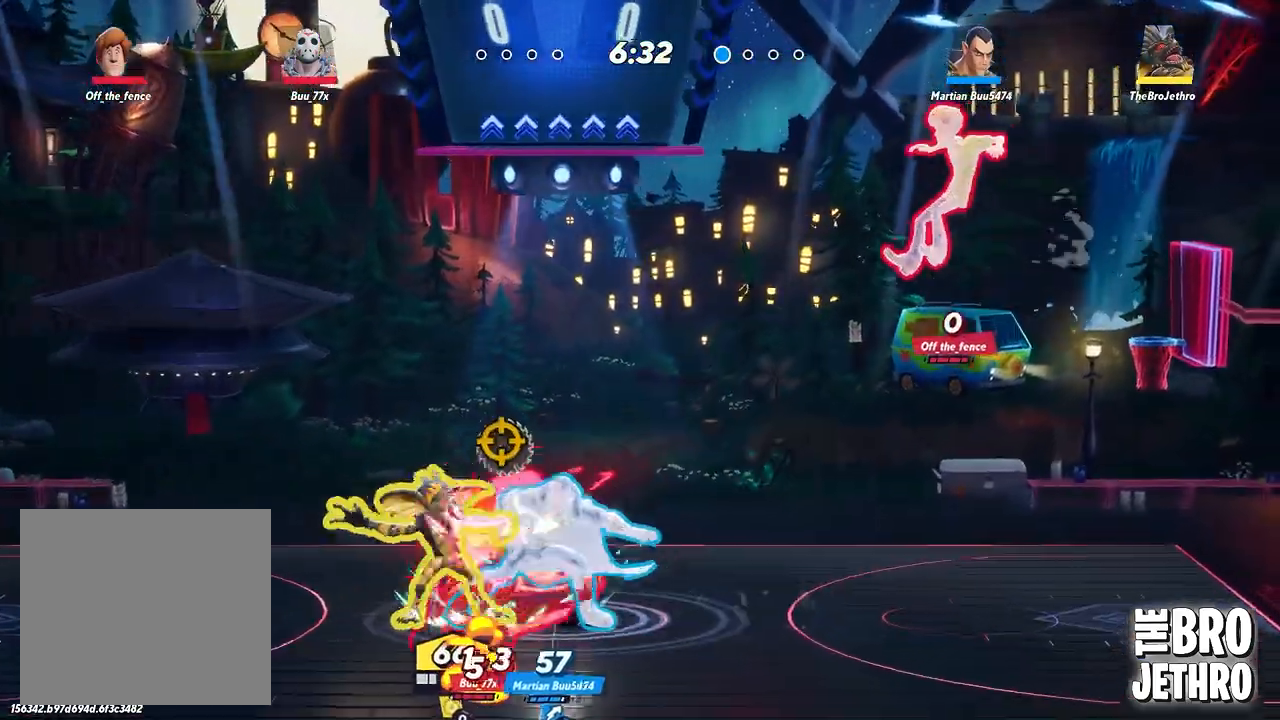
{"buttons": ["SQUARE"], "left_stick": "center", "events": [[83, "SQUARE", "up"], [167, "SQUARE", "down"], [233, "SQUARE", "up"], [317, "SQUARE", "down"], [383, "SQUARE", "up"], [467, "SQUARE", "down"]]}
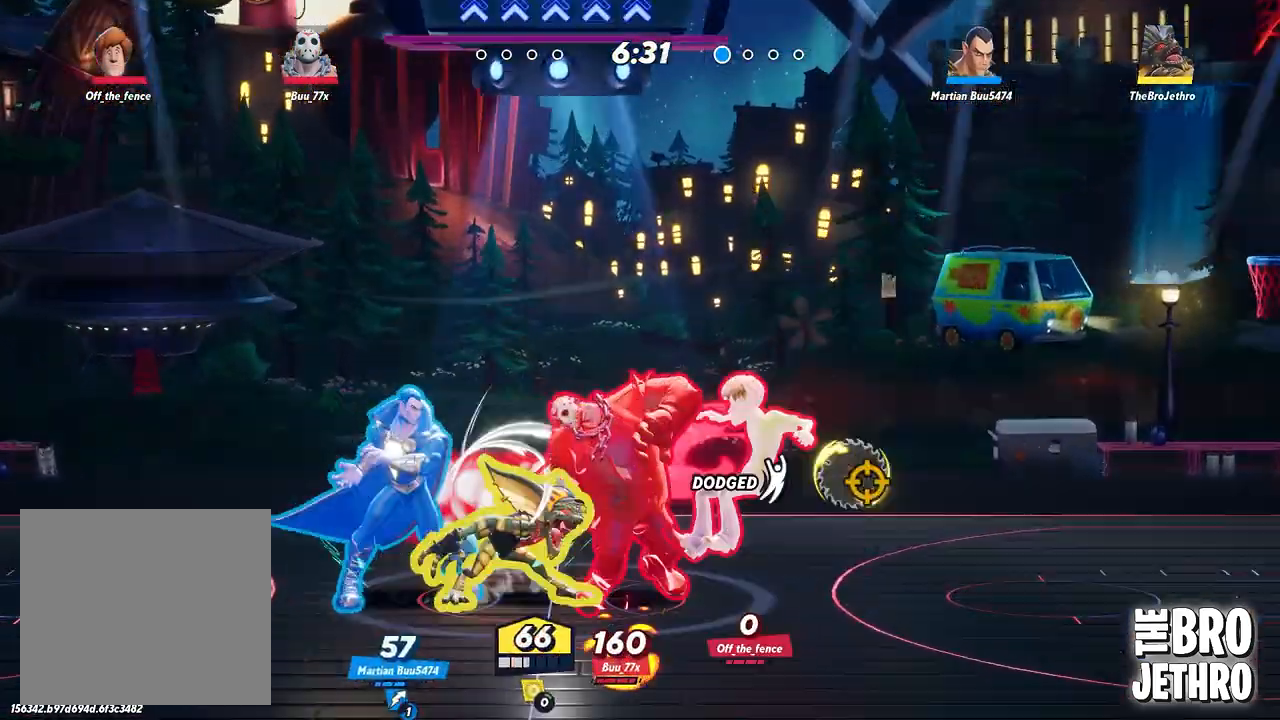
{"buttons": [], "left_stick": "right", "events": [[50, "SQUARE", "up"], [117, "SQUARE", "down"], [183, "SQUARE", "up"], [267, "SQUARE", "down"], [350, "SQUARE", "up"], [417, "SQUARE", "down"], [500, "SQUARE", "up"], [500, "left_stick", "right"]]}
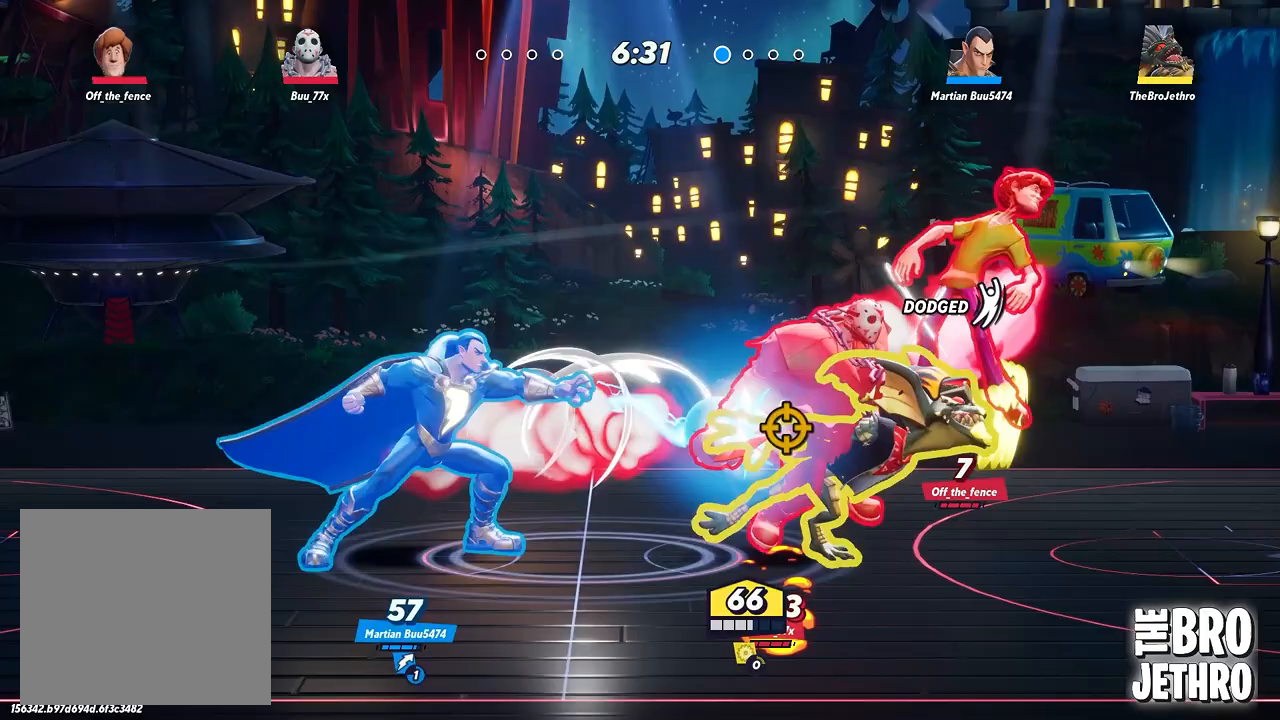
{"buttons": [], "left_stick": "right", "events": [[83, "SQUARE", "down"], [167, "SQUARE", "up"], [233, "SQUARE", "down"], [317, "SQUARE", "up"], [400, "SQUARE", "down"], [467, "SQUARE", "up"]]}
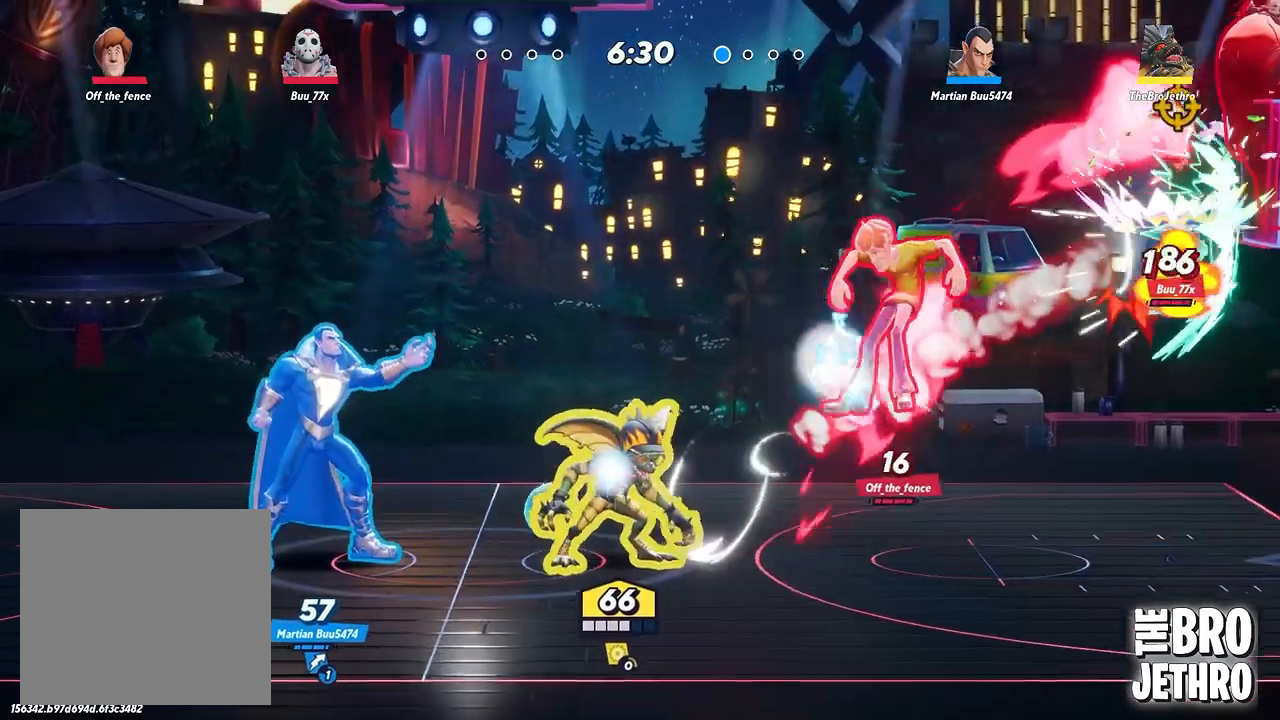
{"buttons": [], "left_stick": "right", "events": [[33, "SQUARE", "down"], [133, "SQUARE", "up"], [200, "SQUARE", "down"], [300, "SQUARE", "up"], [383, "TRIANGLE", "down"], [450, "TRIANGLE", "up"]]}
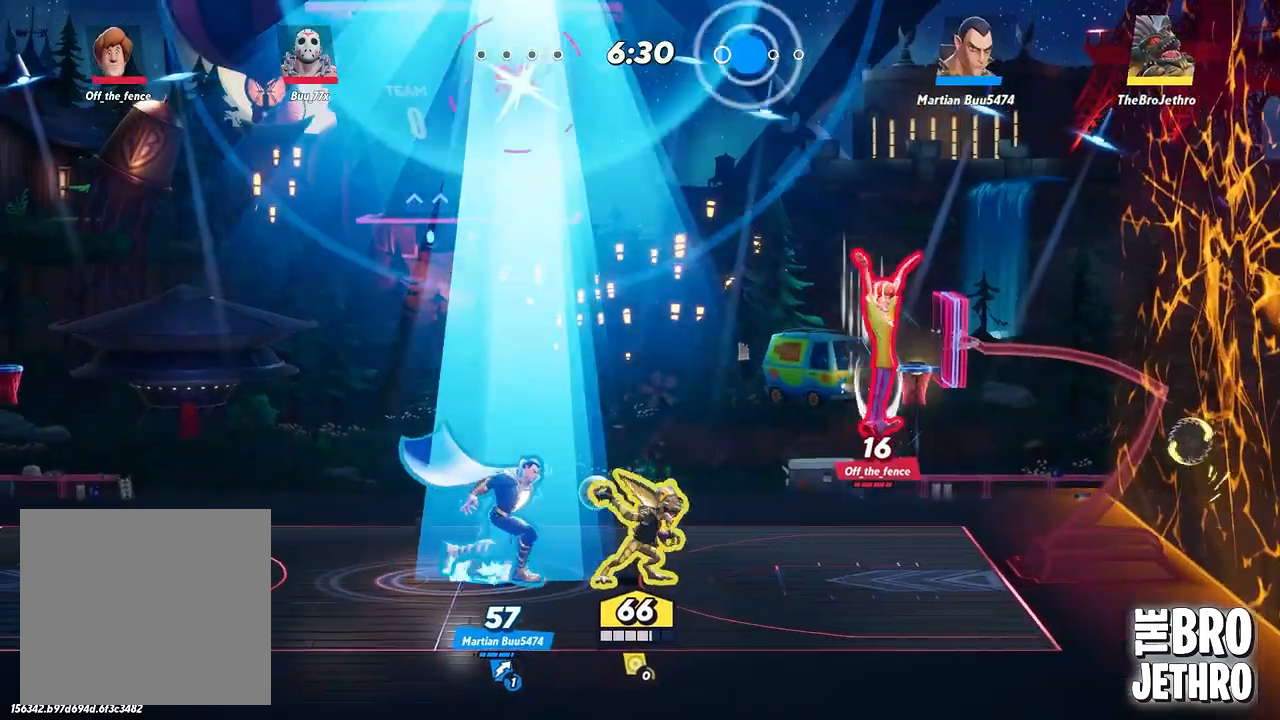
{"buttons": ["TRIANGLE"], "left_stick": "right", "events": [[50, "TRIANGLE", "down"], [100, "TRIANGLE", "up"], [183, "TRIANGLE", "down"], [267, "TRIANGLE", "up"], [317, "TRIANGLE", "down"], [400, "TRIANGLE", "up"], [483, "TRIANGLE", "down"]]}
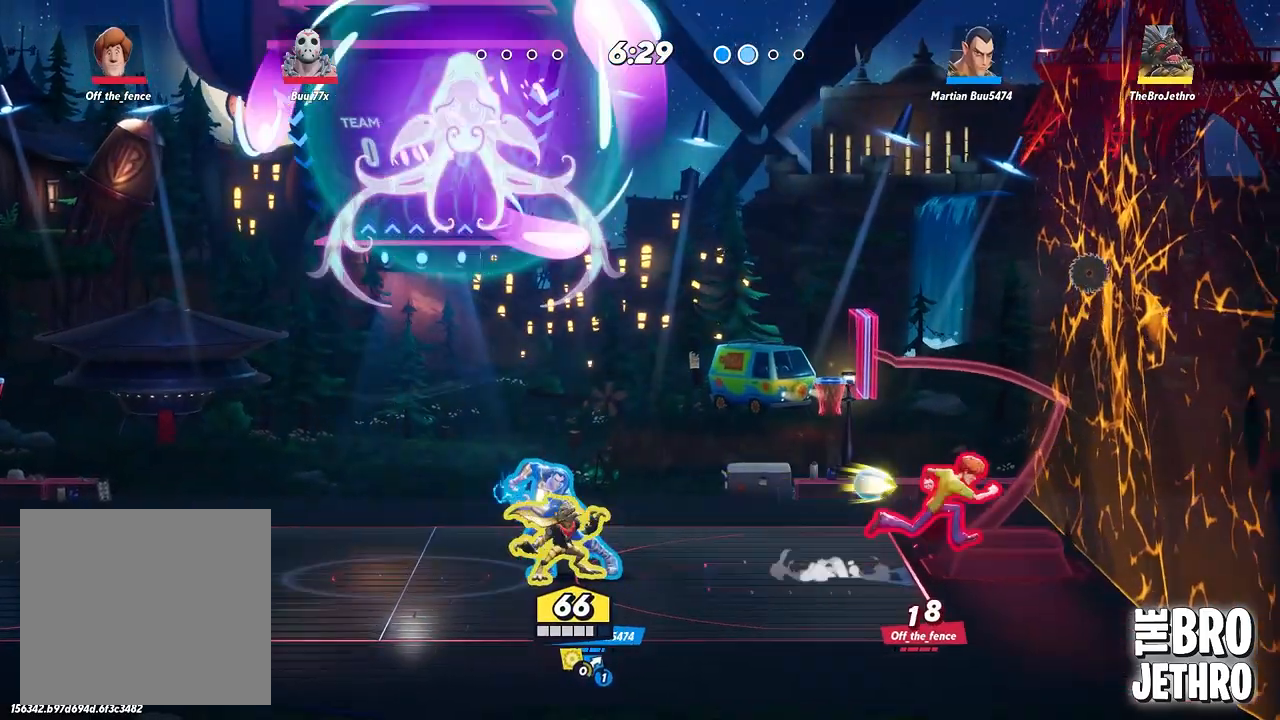
{"buttons": [], "left_stick": "right", "events": [[83, "TRIANGLE", "up"], [150, "TRIANGLE", "down"], [267, "TRIANGLE", "up"], [333, "TRIANGLE", "down"], [433, "TRIANGLE", "up"]]}
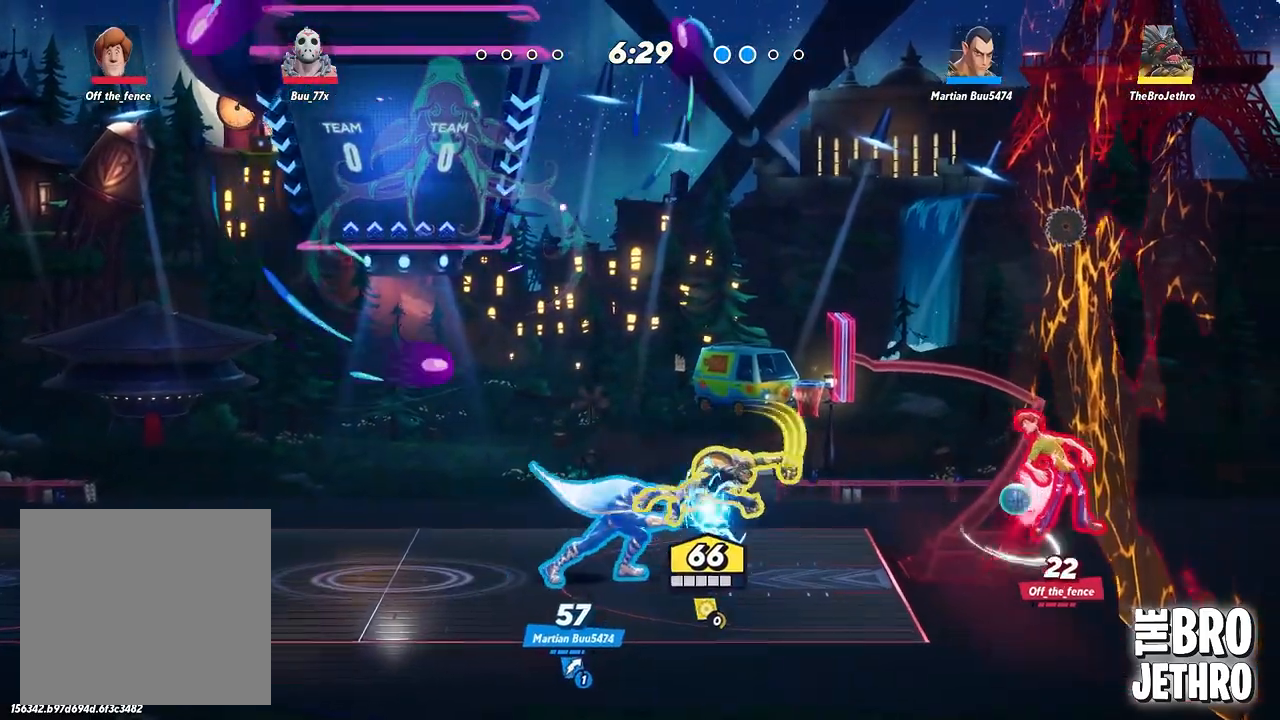
{"buttons": ["CROSS"], "left_stick": "right", "events": [[433, "CROSS", "down"]]}